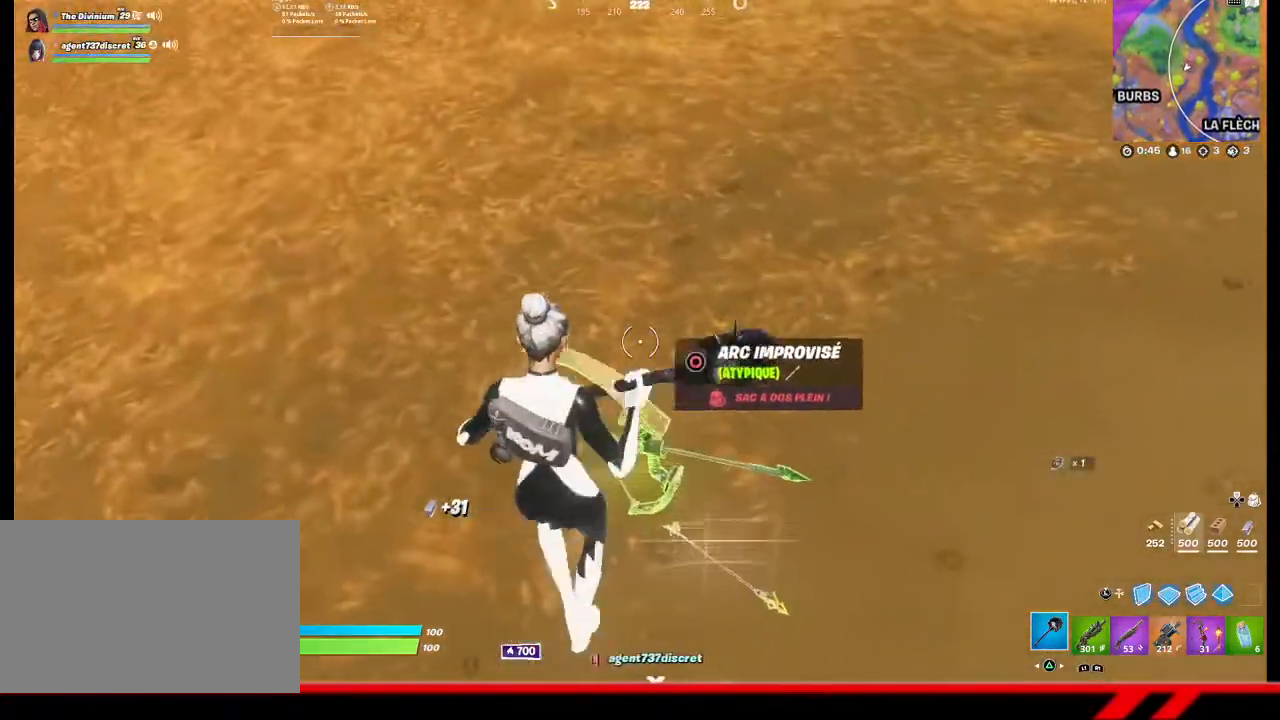
Gameplay with a controller (PlayStation layout); each line is a JSON object with the inputs held at the frame after it. "events" lists button and stick changes between this image and that frame as [ms after this image, input, new state], when the widget could be followed in between.
{"buttons": [], "left_stick": "left", "right_stick": "center", "events": [[33, "left_stick", "center"], [167, "DPAD_LEFT", "down"], [233, "DPAD_LEFT", "up"], [500, "left_stick", "left"]]}
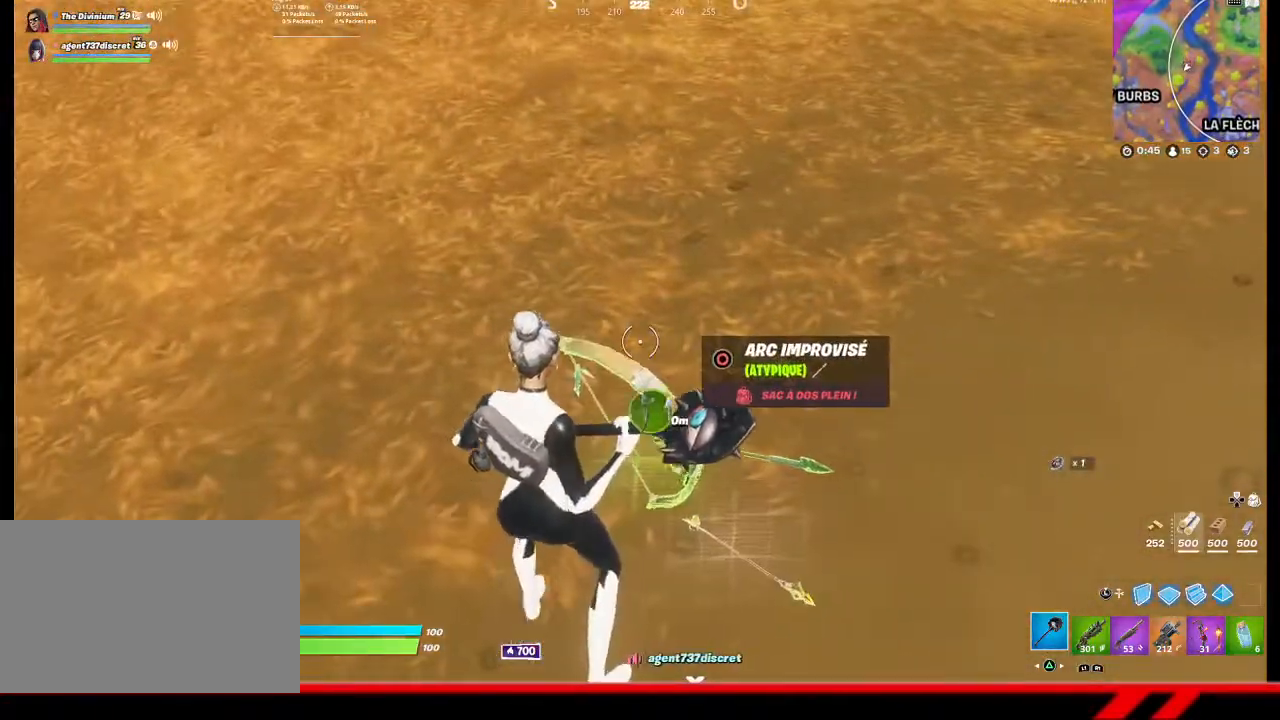
{"buttons": ["R1"], "left_stick": "up-left", "right_stick": "left", "events": [[100, "right_stick", "up-left"], [133, "left_stick", "up-left"], [433, "right_stick", "left"], [467, "R1", "down"]]}
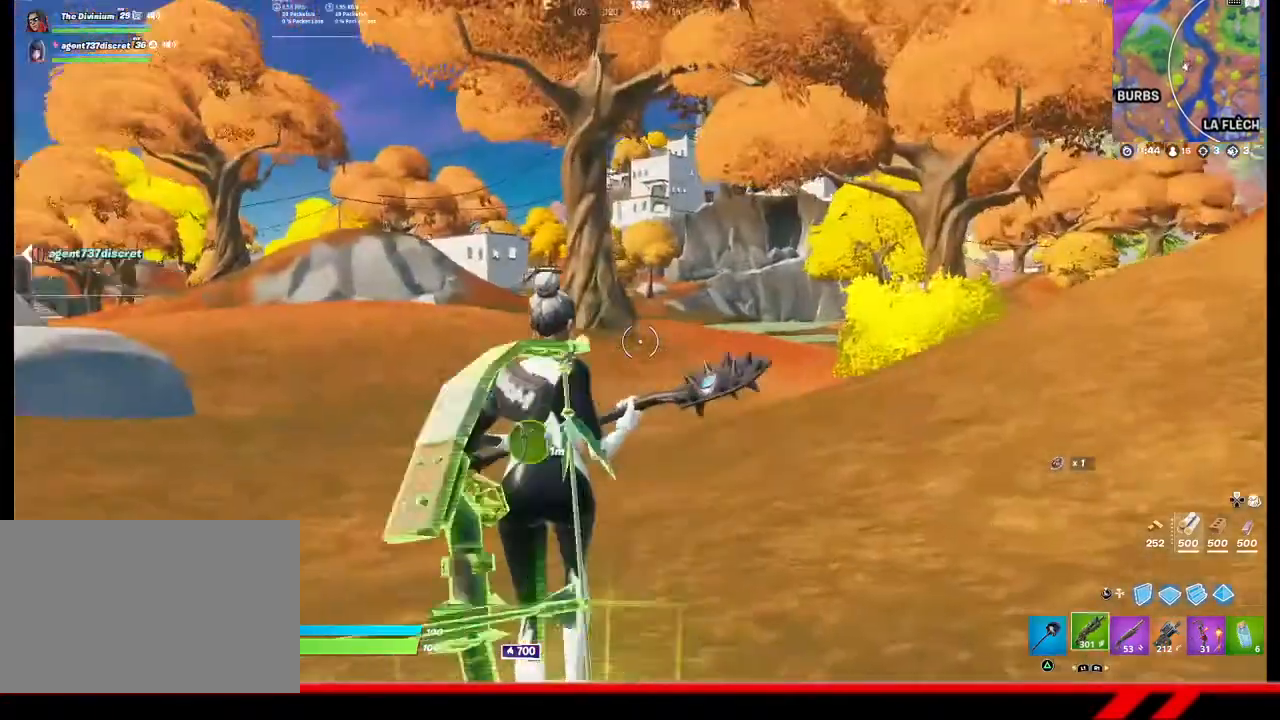
{"buttons": [], "left_stick": "up-right", "right_stick": "center", "events": [[33, "left_stick", "up"], [67, "right_stick", "center"], [100, "R1", "up"], [167, "R1", "down"], [267, "R1", "up"], [433, "left_stick", "up-right"]]}
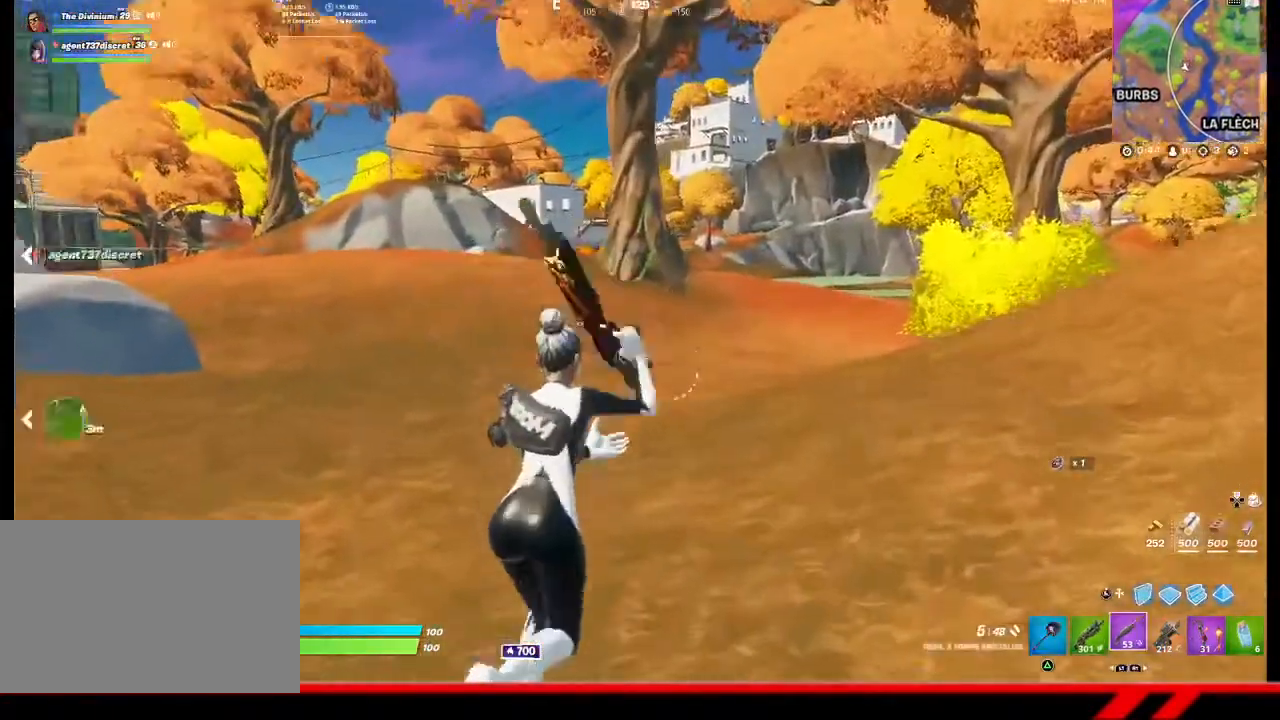
{"buttons": ["TRIANGLE"], "left_stick": "up-right", "right_stick": "center", "events": [[200, "CROSS", "down"], [267, "CROSS", "up"], [333, "left_stick", "center"], [467, "TRIANGLE", "down"], [500, "left_stick", "up-right"]]}
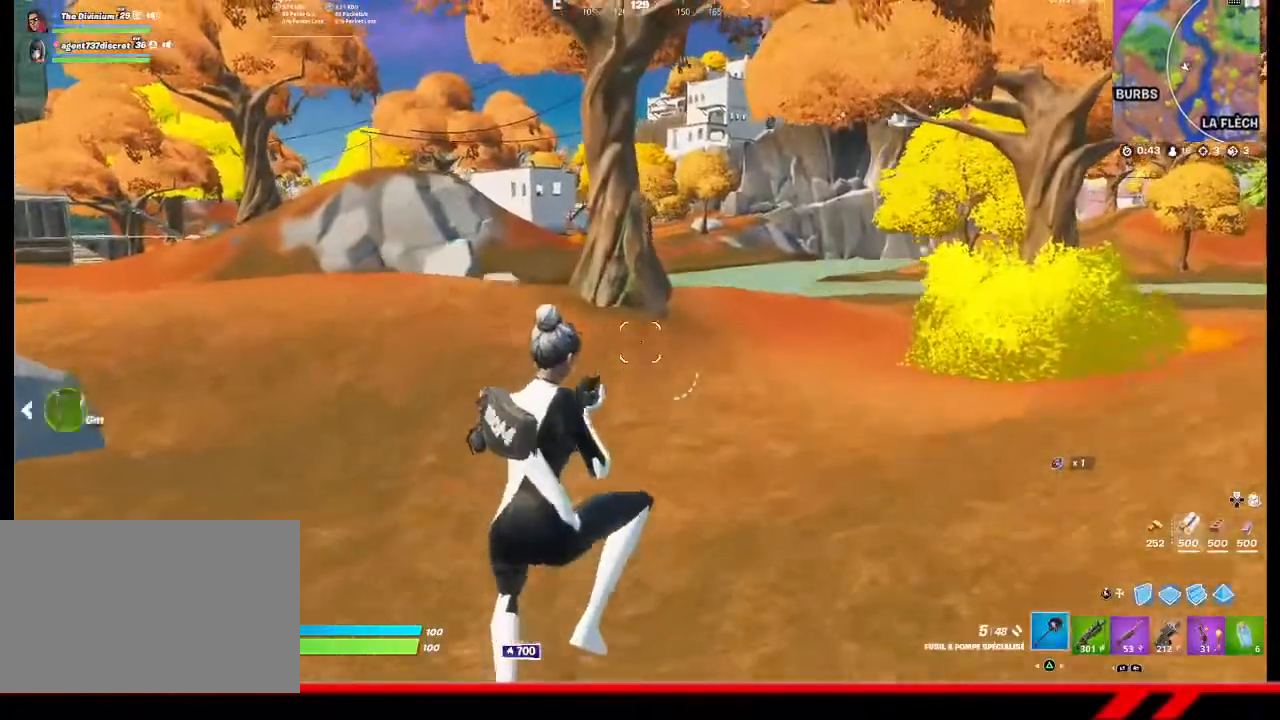
{"buttons": [], "left_stick": "up-right", "right_stick": "center", "events": [[33, "TRIANGLE", "up"], [100, "TRIANGLE", "down"], [167, "TRIANGLE", "up"], [267, "TRIANGLE", "down"], [333, "TRIANGLE", "up"], [400, "TRIANGLE", "down"], [500, "TRIANGLE", "up"]]}
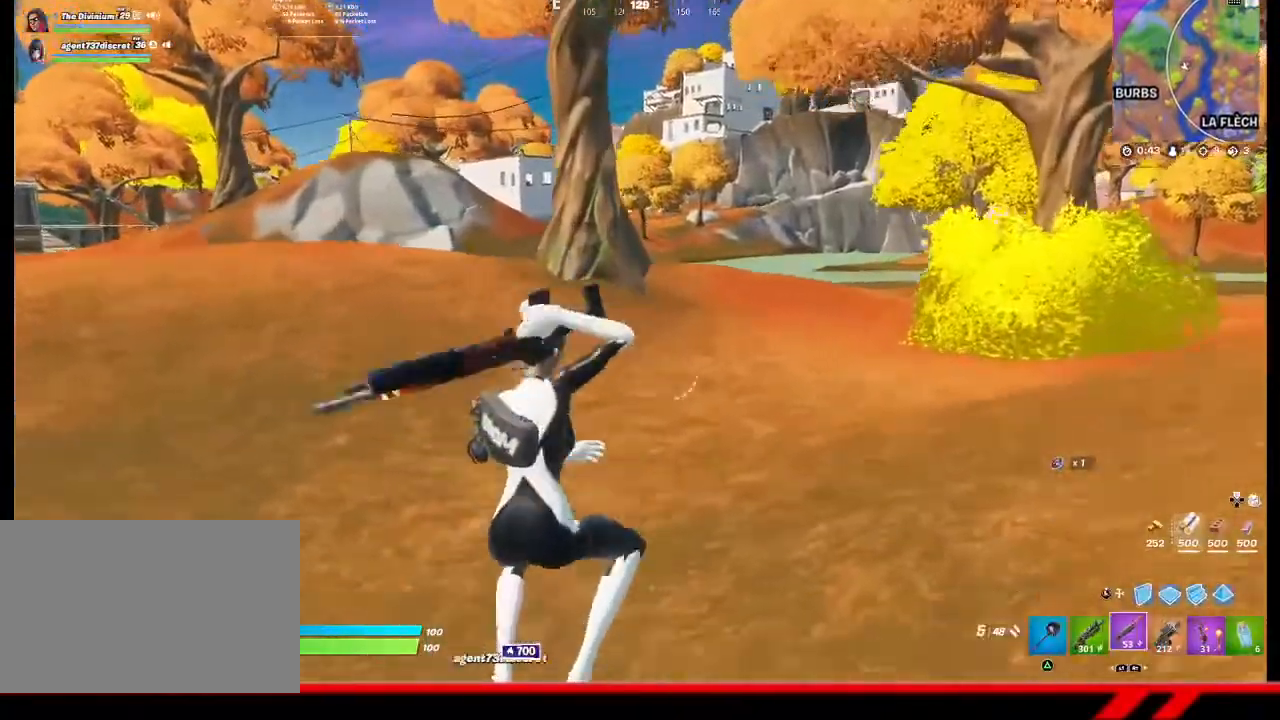
{"buttons": ["CROSS"], "left_stick": "up-right", "right_stick": "center", "events": [[200, "right_stick", "left"], [333, "right_stick", "center"], [467, "CROSS", "down"]]}
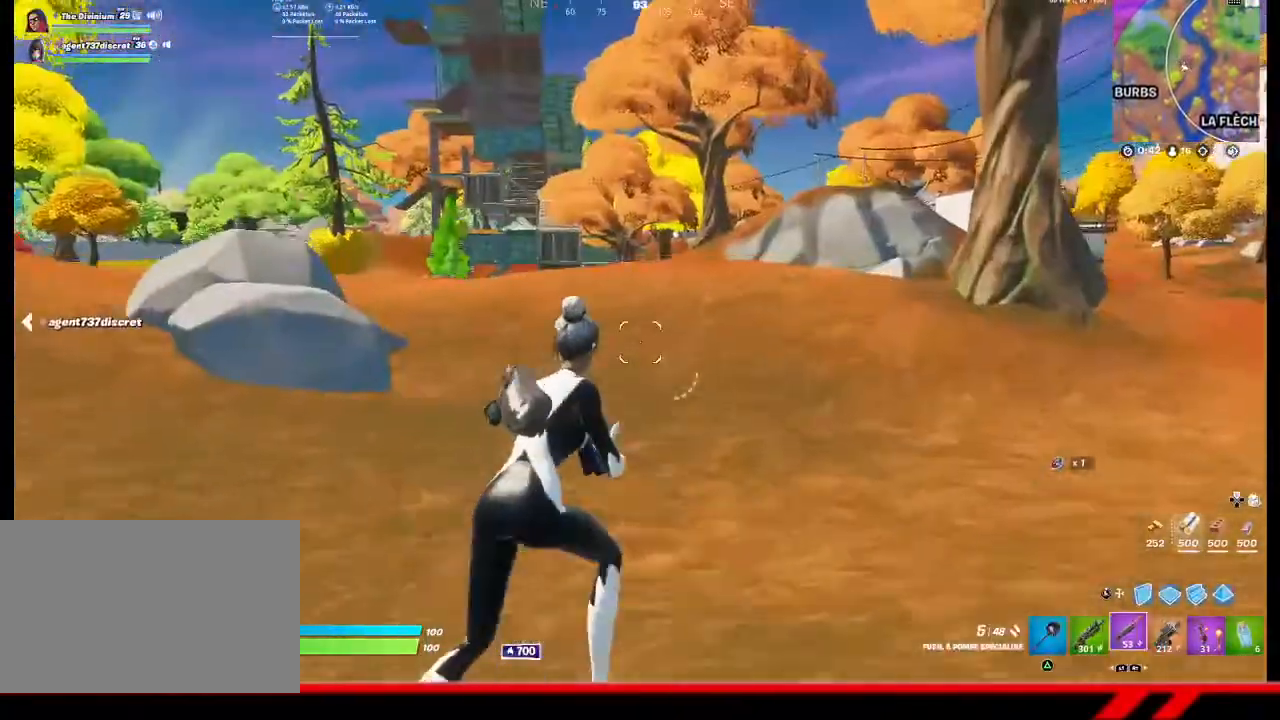
{"buttons": ["TRIANGLE"], "left_stick": "up-right", "right_stick": "center", "events": [[33, "CROSS", "up"], [233, "TRIANGLE", "down"], [267, "TRIANGLE", "up"], [367, "TRIANGLE", "down"], [433, "TRIANGLE", "up"], [500, "TRIANGLE", "down"]]}
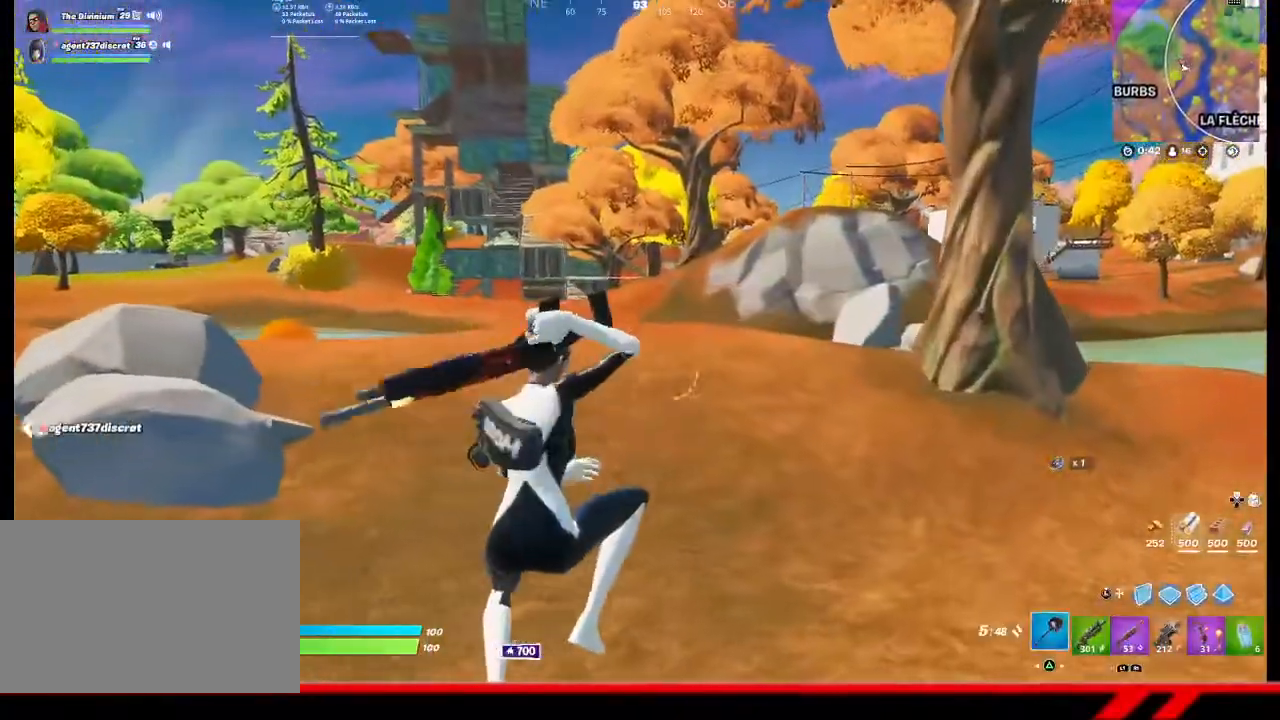
{"buttons": [], "left_stick": "up-right", "right_stick": "center", "events": [[100, "TRIANGLE", "up"]]}
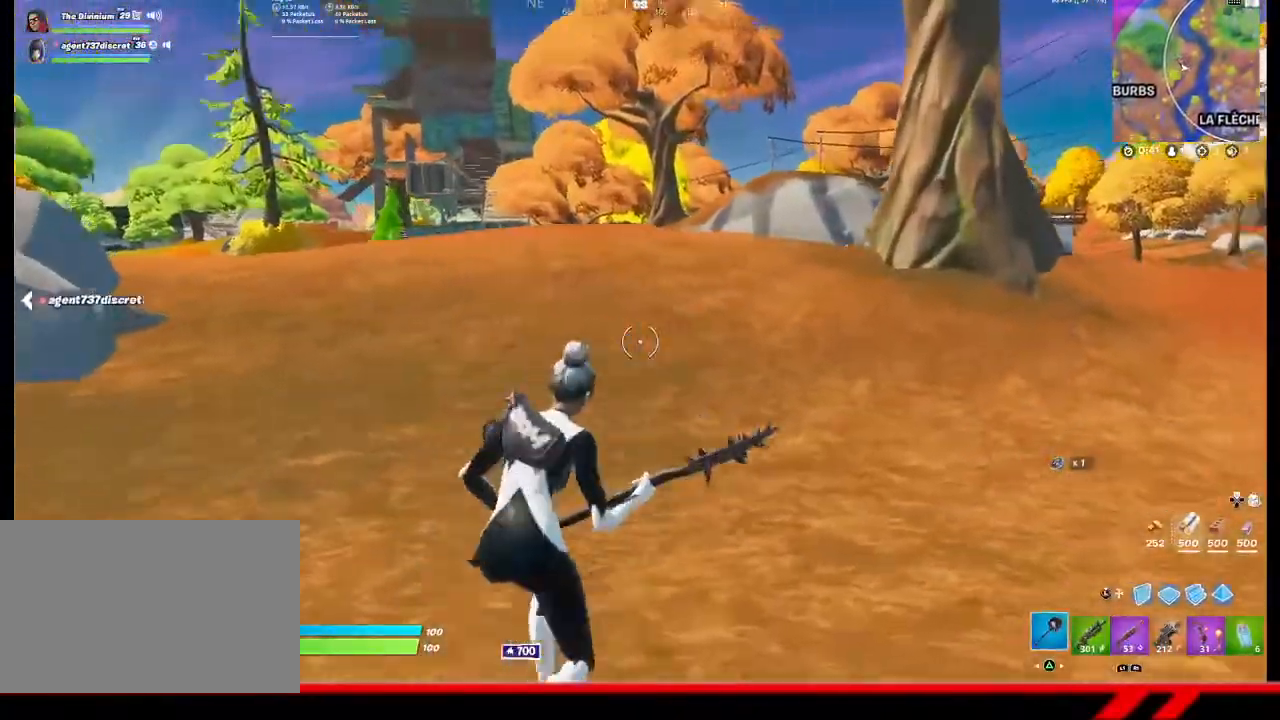
{"buttons": [], "left_stick": "center", "right_stick": "center", "events": [[33, "right_stick", "up-right"], [200, "right_stick", "center"], [300, "left_stick", "up"], [367, "CROSS", "down"], [467, "CROSS", "up"], [500, "left_stick", "center"]]}
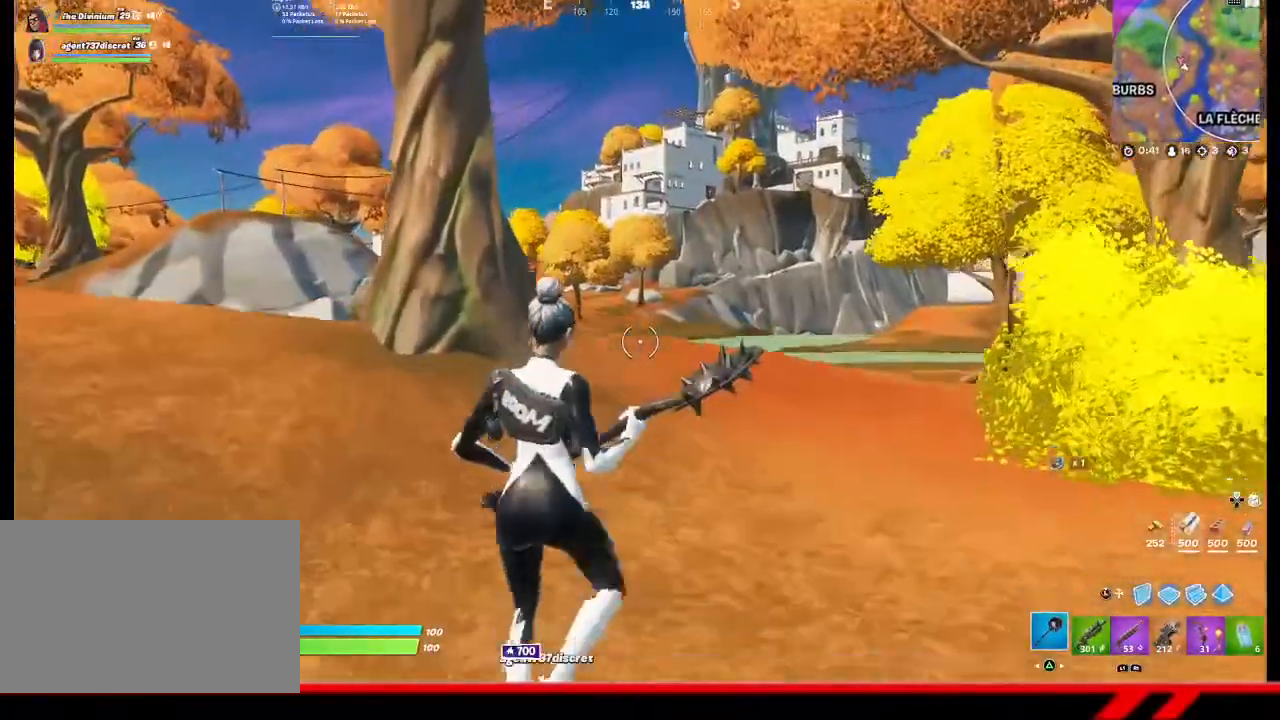
{"buttons": [], "left_stick": "center", "right_stick": "center", "events": [[100, "DPAD_UP", "down"], [200, "DPAD_UP", "up"], [433, "R1", "down"], [467, "R1", "up"]]}
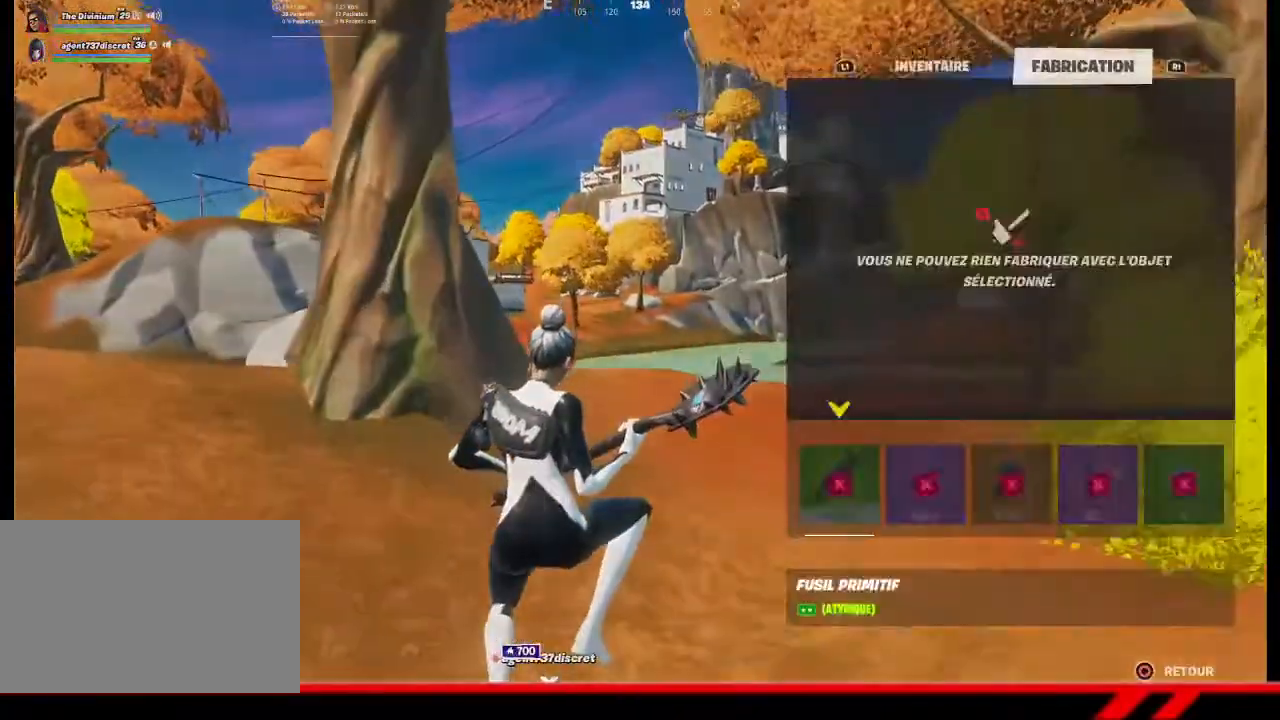
{"buttons": [], "left_stick": "up", "right_stick": "center", "events": [[200, "left_stick", "up"], [300, "CIRCLE", "down"], [367, "CIRCLE", "up"]]}
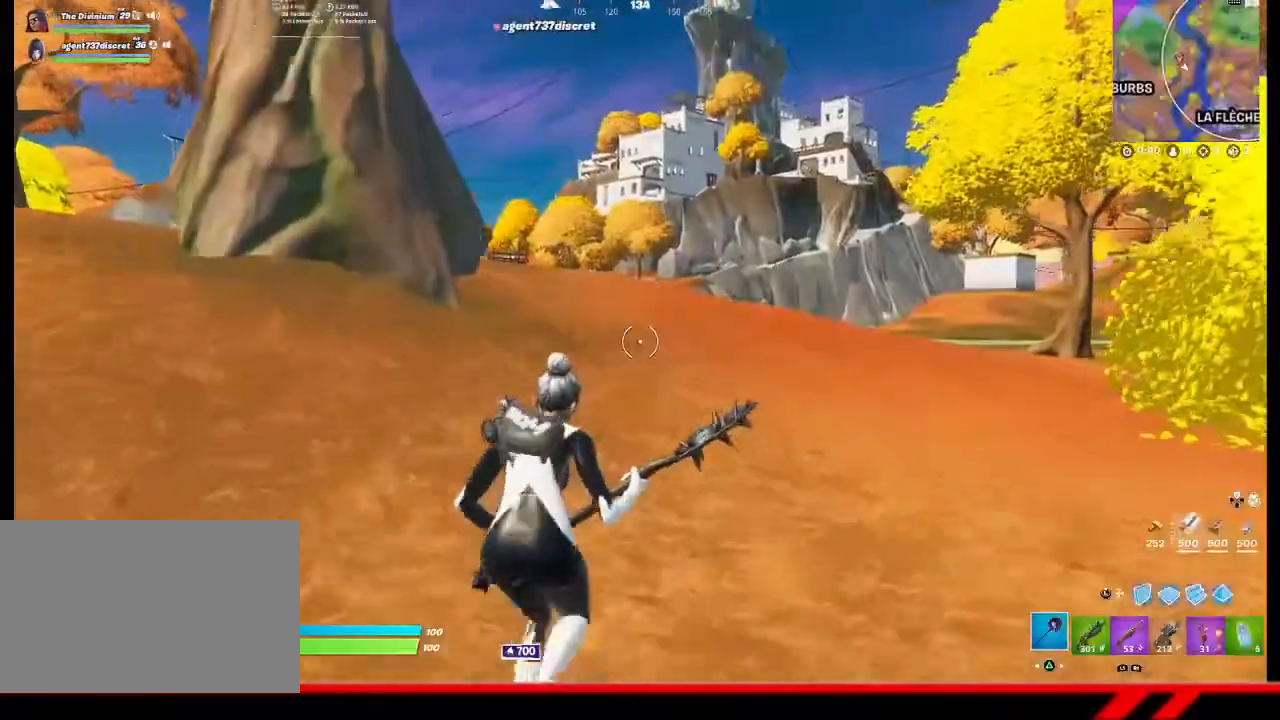
{"buttons": [], "left_stick": "up", "right_stick": "center", "events": [[233, "CROSS", "down"], [333, "CROSS", "up"], [400, "R1", "down"], [467, "L1", "down"], [467, "R1", "up"], [500, "L1", "up"]]}
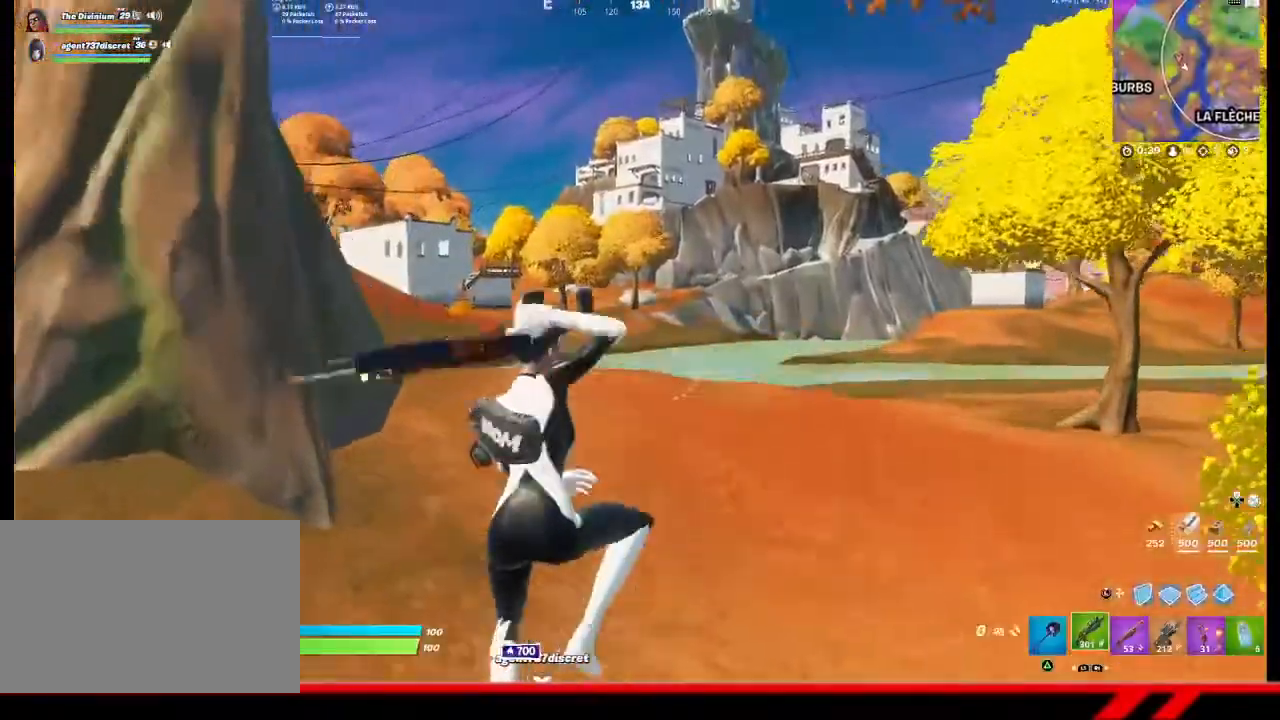
{"buttons": ["TRIANGLE"], "left_stick": "up-left", "right_stick": "center", "events": [[400, "left_stick", "up-left"], [467, "TRIANGLE", "down"]]}
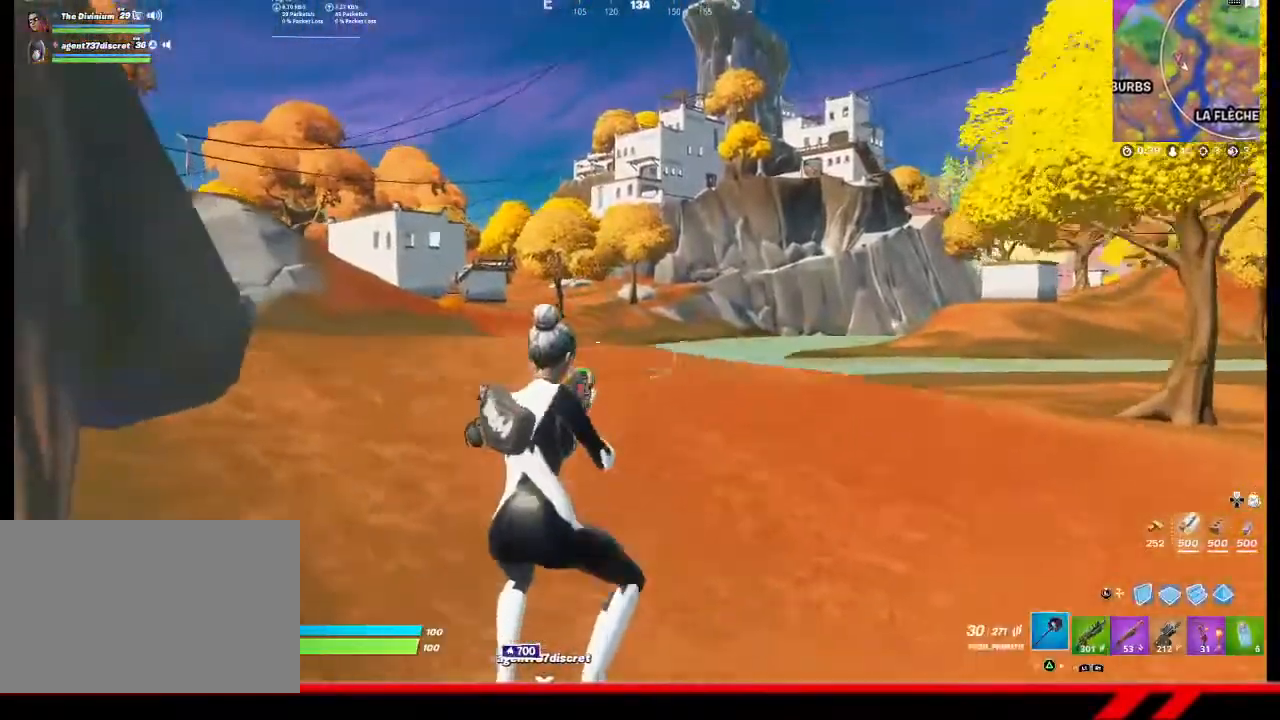
{"buttons": ["R2"], "left_stick": "up-right", "right_stick": "left", "events": [[33, "TRIANGLE", "up"], [233, "right_stick", "left"], [300, "left_stick", "up"], [400, "R2", "down"], [433, "left_stick", "up-right"]]}
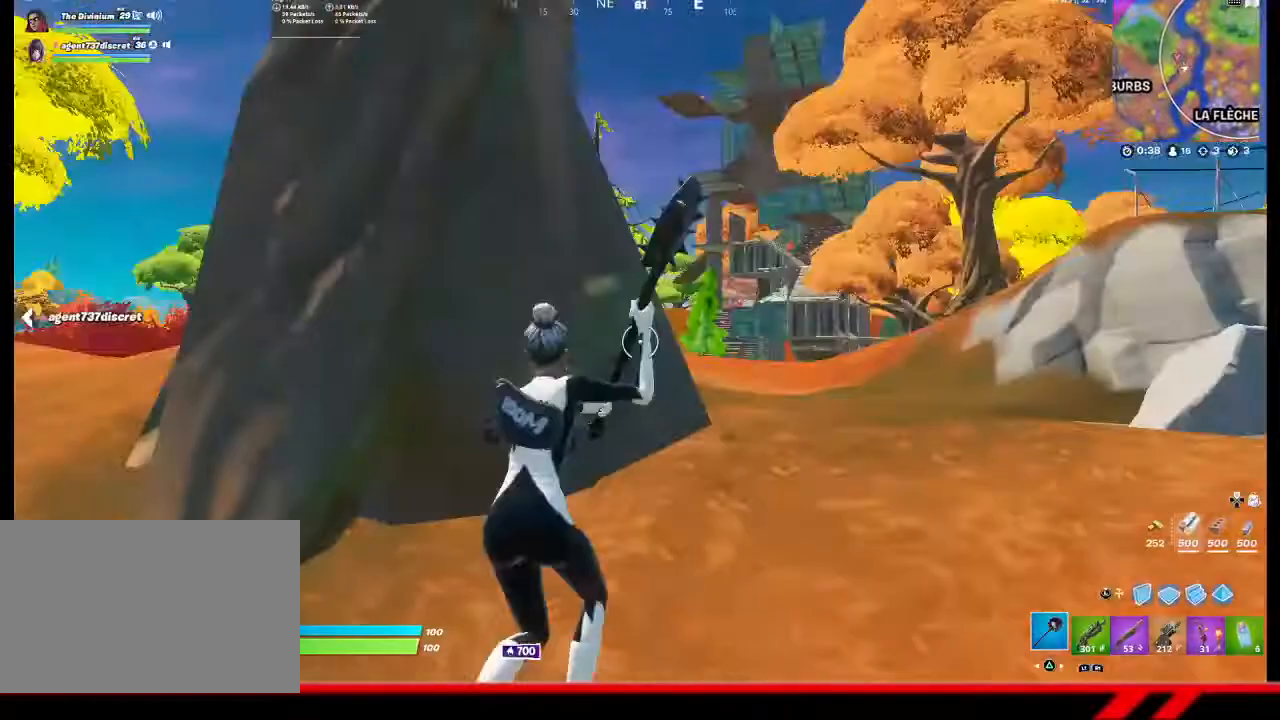
{"buttons": [], "left_stick": "up-right", "right_stick": "center", "events": [[33, "R2", "up"], [33, "right_stick", "center"], [167, "R1", "down"], [233, "R1", "up"], [233, "right_stick", "right"], [433, "right_stick", "center"]]}
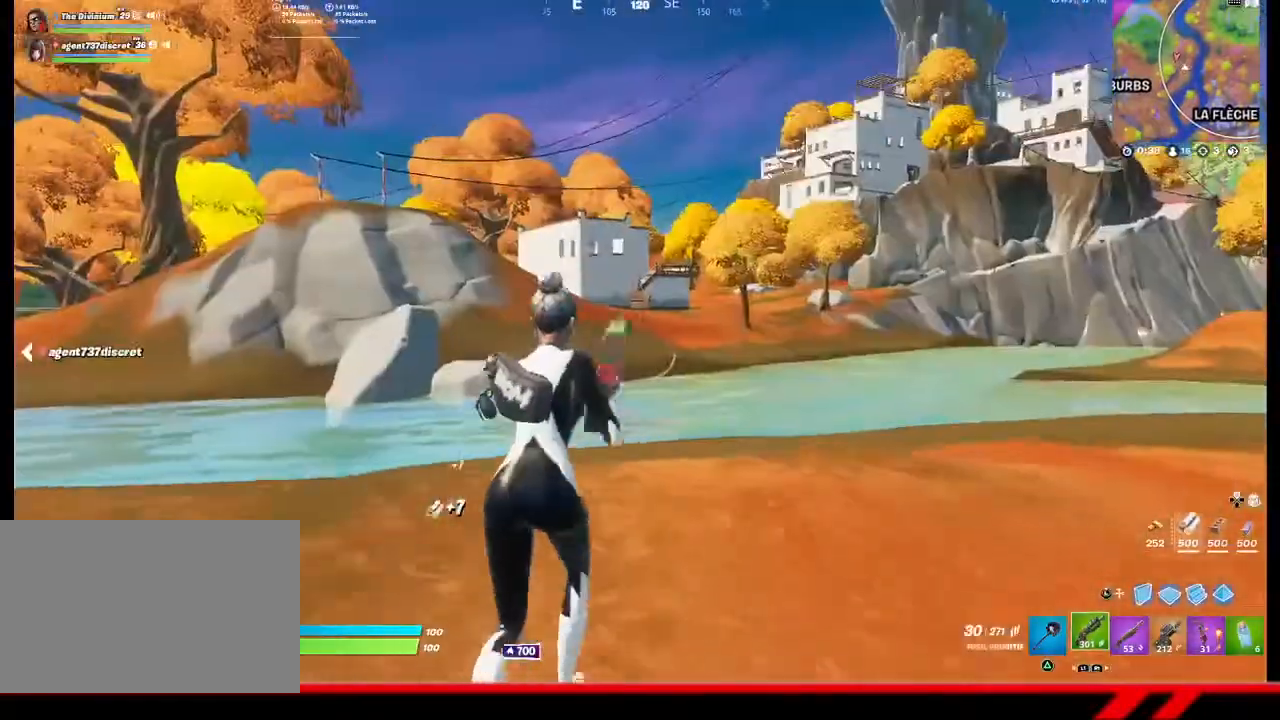
{"buttons": ["TRIANGLE"], "left_stick": "center", "right_stick": "center", "events": [[100, "CROSS", "down"], [167, "CROSS", "up"], [333, "TRIANGLE", "down"], [333, "left_stick", "center"], [400, "TRIANGLE", "up"], [467, "TRIANGLE", "down"]]}
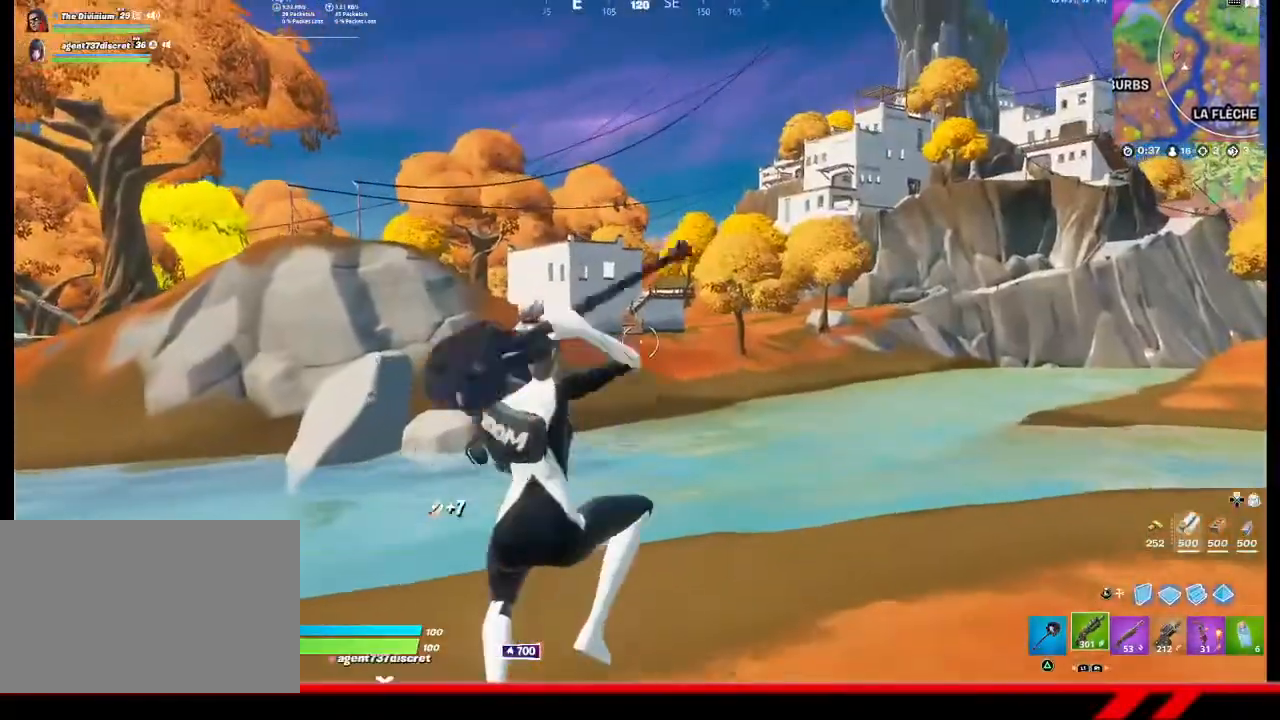
{"buttons": [], "left_stick": "up-right", "right_stick": "center", "events": [[33, "left_stick", "up-right"], [67, "TRIANGLE", "up"], [133, "TRIANGLE", "down"], [200, "TRIANGLE", "up"]]}
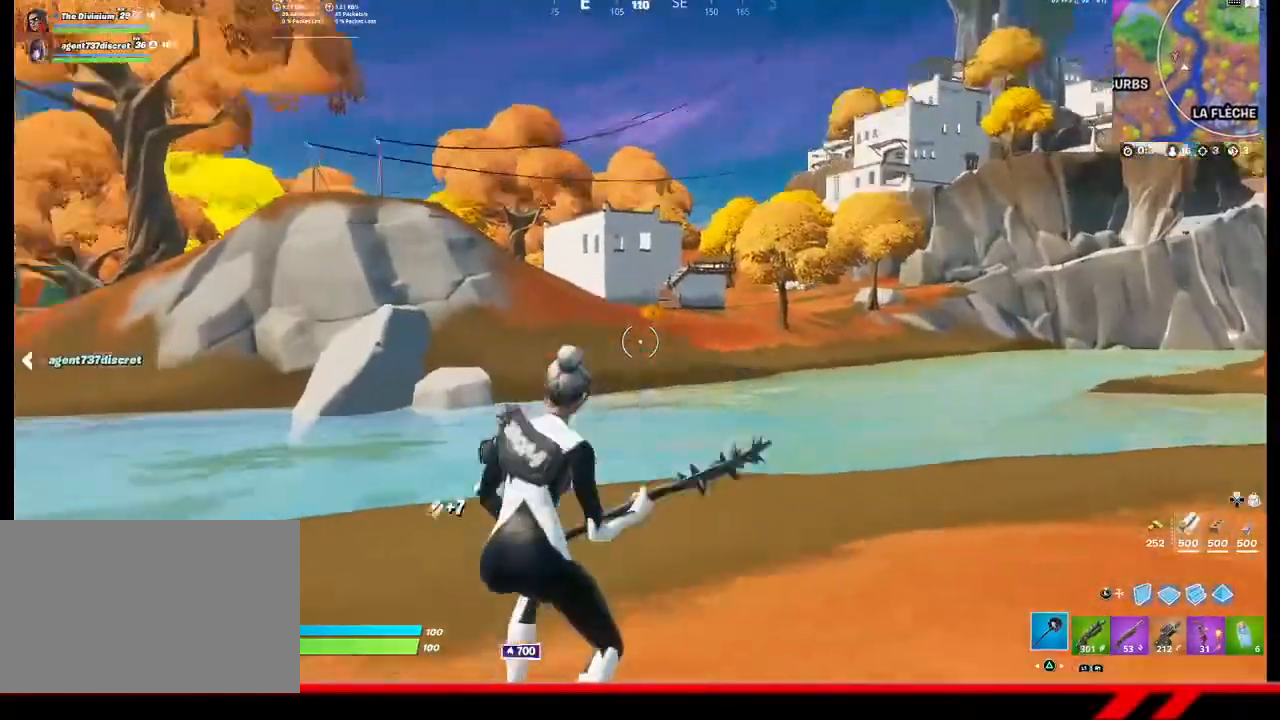
{"buttons": [], "left_stick": "up", "right_stick": "center", "events": [[33, "right_stick", "left"], [167, "right_stick", "center"], [433, "left_stick", "up"]]}
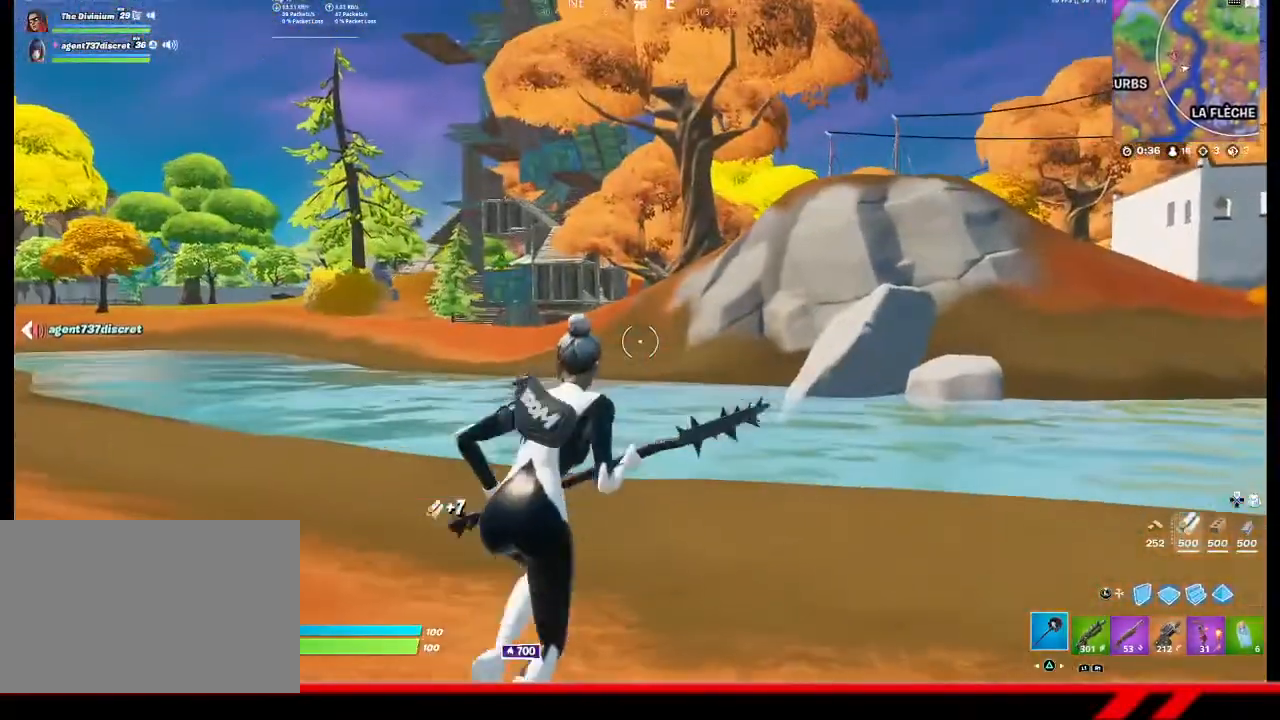
{"buttons": ["R1"], "left_stick": "up-right", "right_stick": "center", "events": [[167, "left_stick", "up-right"], [267, "CROSS", "down"], [367, "CROSS", "up"], [500, "R1", "down"]]}
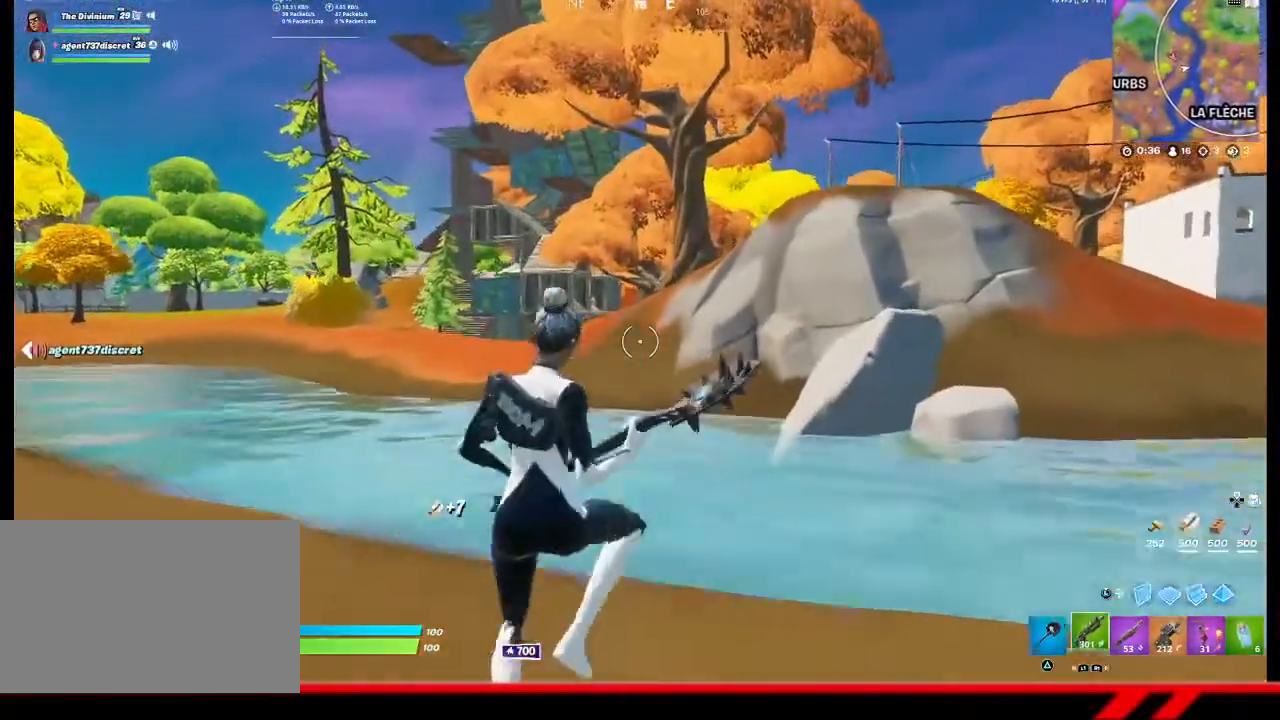
{"buttons": [], "left_stick": "up-right", "right_stick": "center", "events": [[67, "R1", "up"], [333, "right_stick", "left"], [467, "right_stick", "center"]]}
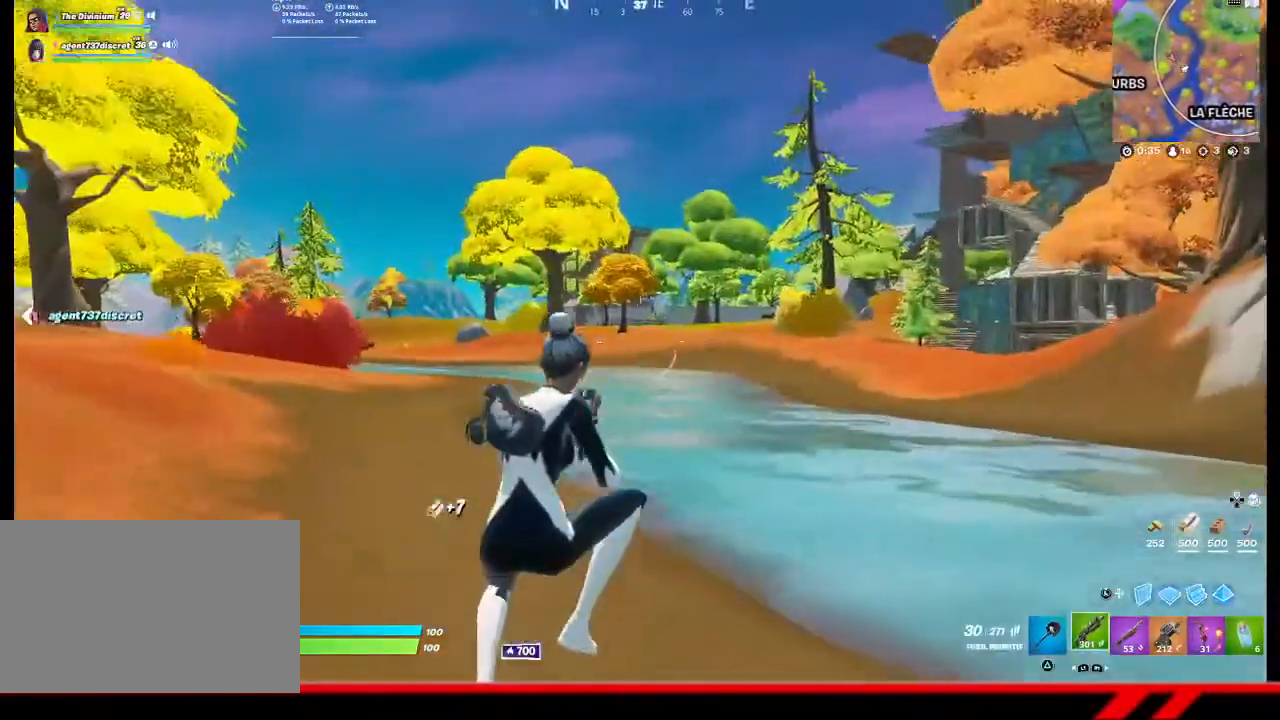
{"buttons": [], "left_stick": "up", "right_stick": "up-right", "events": [[367, "right_stick", "up-right"], [500, "left_stick", "up"]]}
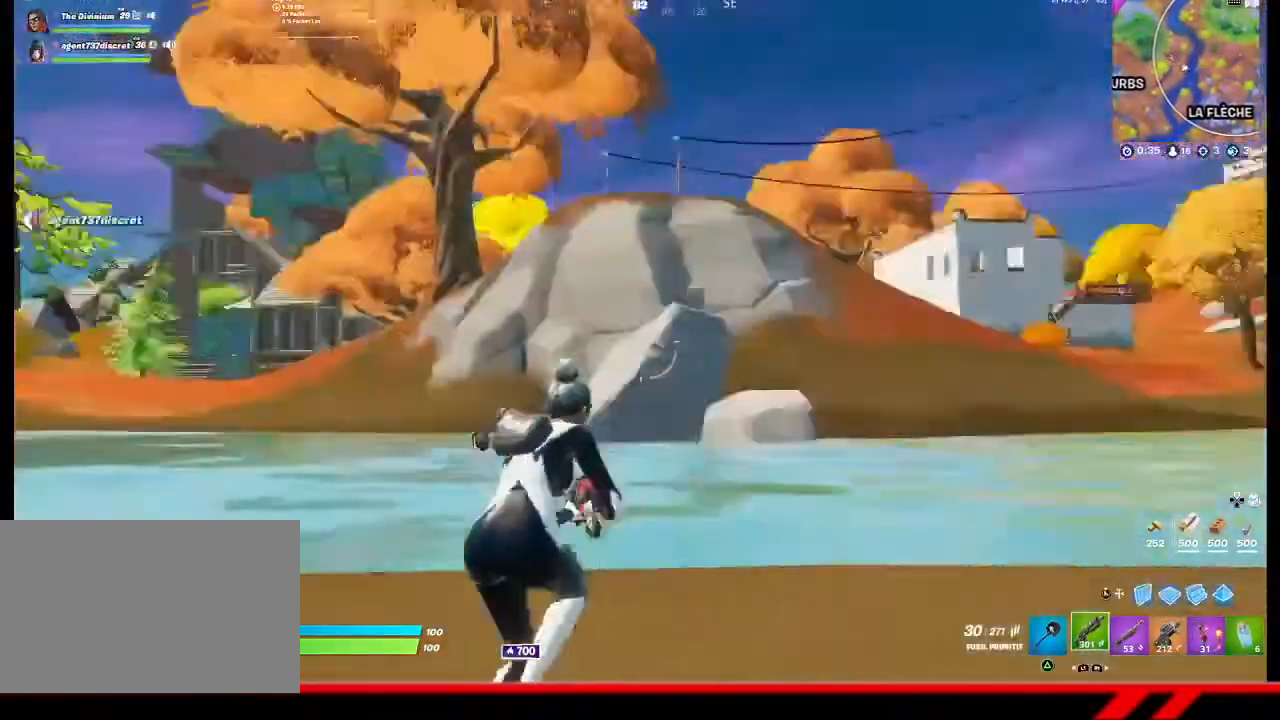
{"buttons": [], "left_stick": "up-left", "right_stick": "center", "events": [[67, "left_stick", "up-left"], [167, "right_stick", "center"]]}
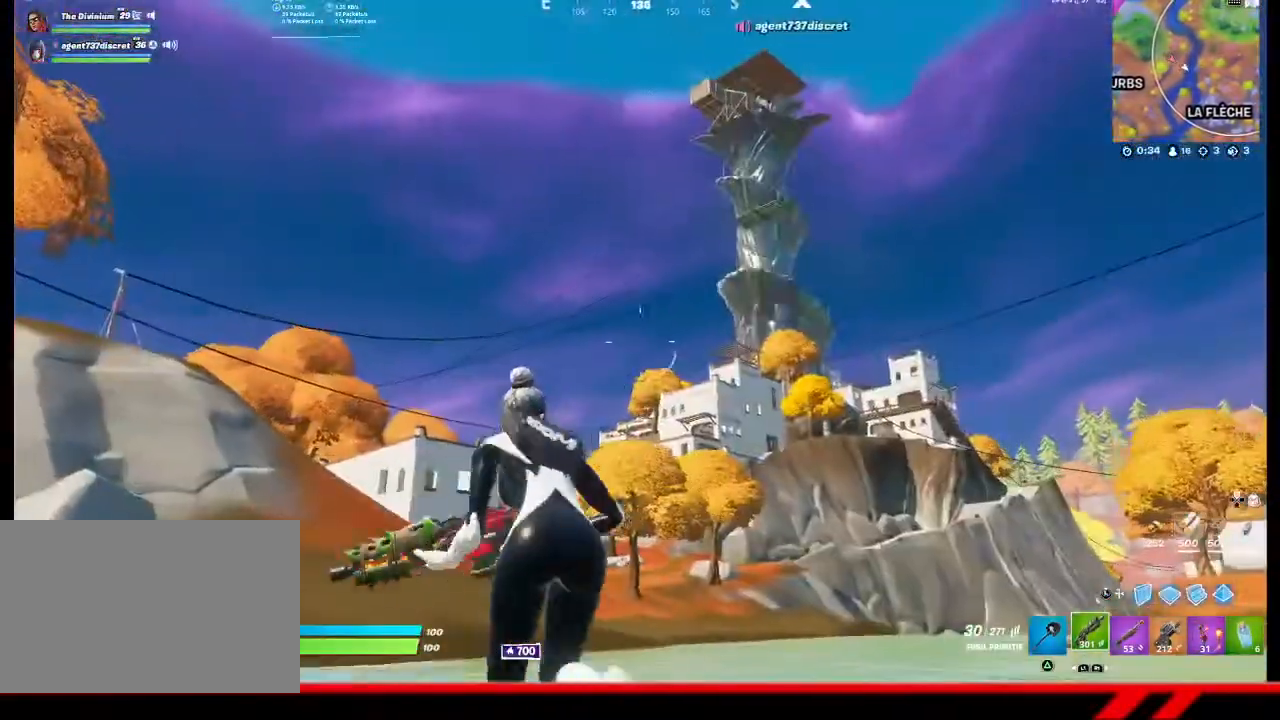
{"buttons": [], "left_stick": "up-left", "right_stick": "center", "events": []}
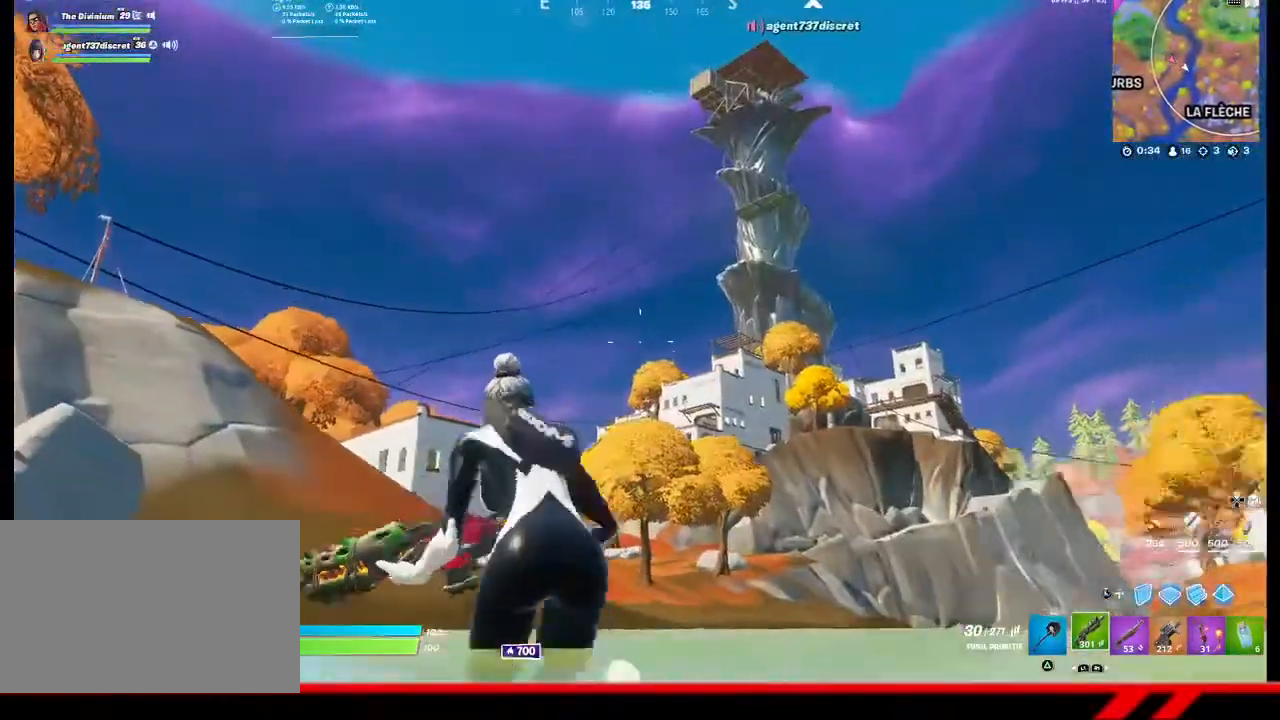
{"buttons": [], "left_stick": "up-left", "right_stick": "center", "events": []}
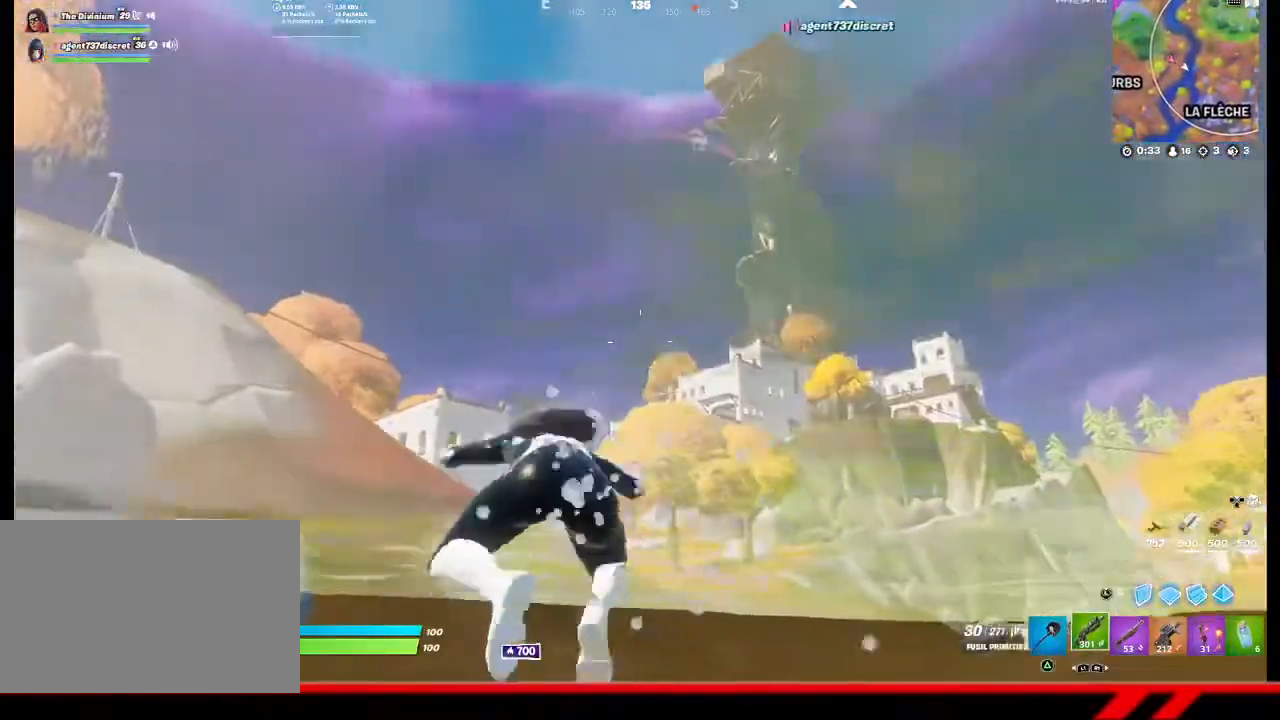
{"buttons": [], "left_stick": "up-left", "right_stick": "center", "events": [[167, "right_stick", "down-left"], [333, "right_stick", "center"]]}
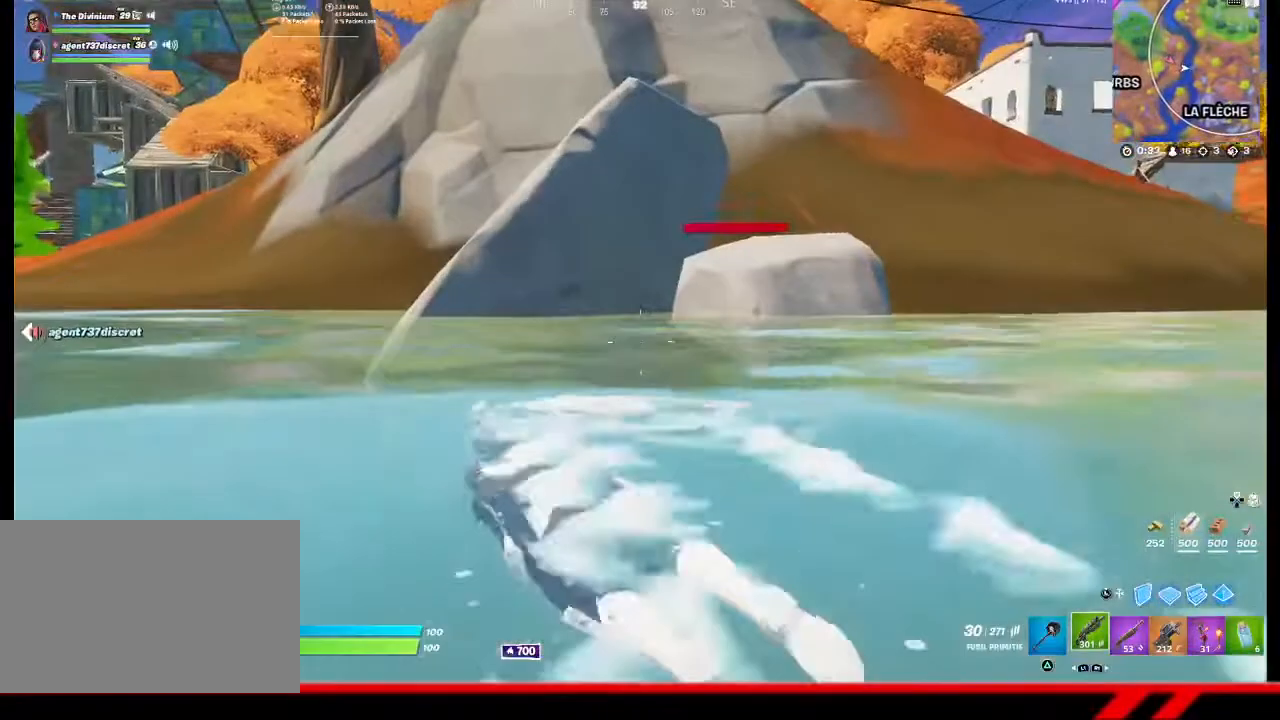
{"buttons": [], "left_stick": "up-left", "right_stick": "center", "events": []}
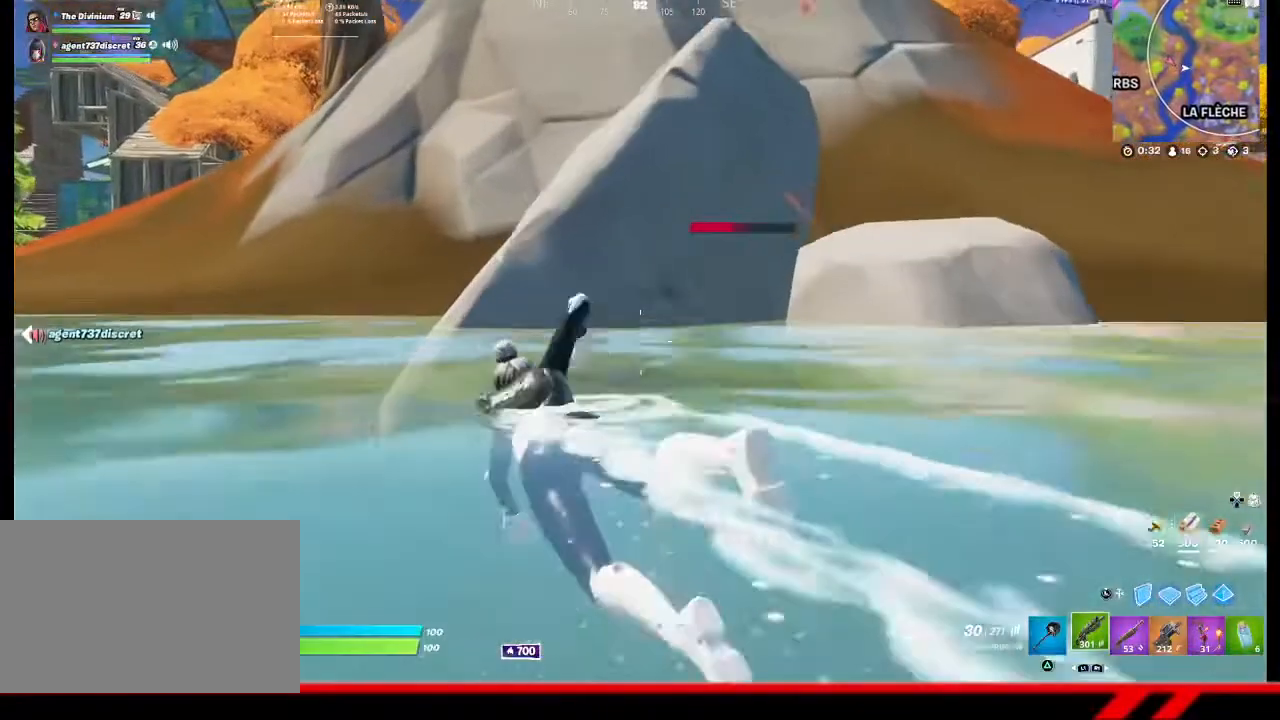
{"buttons": [], "left_stick": "up-left", "right_stick": "center", "events": []}
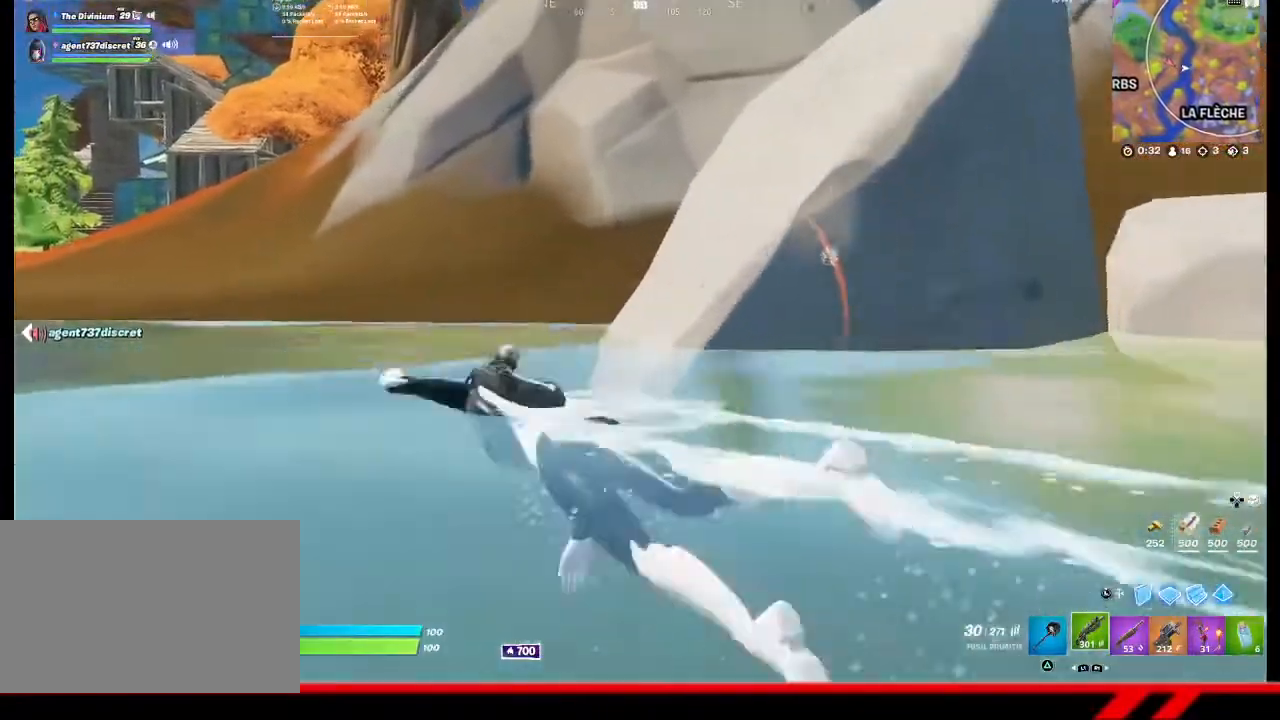
{"buttons": [], "left_stick": "up-left", "right_stick": "center", "events": [[167, "right_stick", "right"], [400, "right_stick", "center"]]}
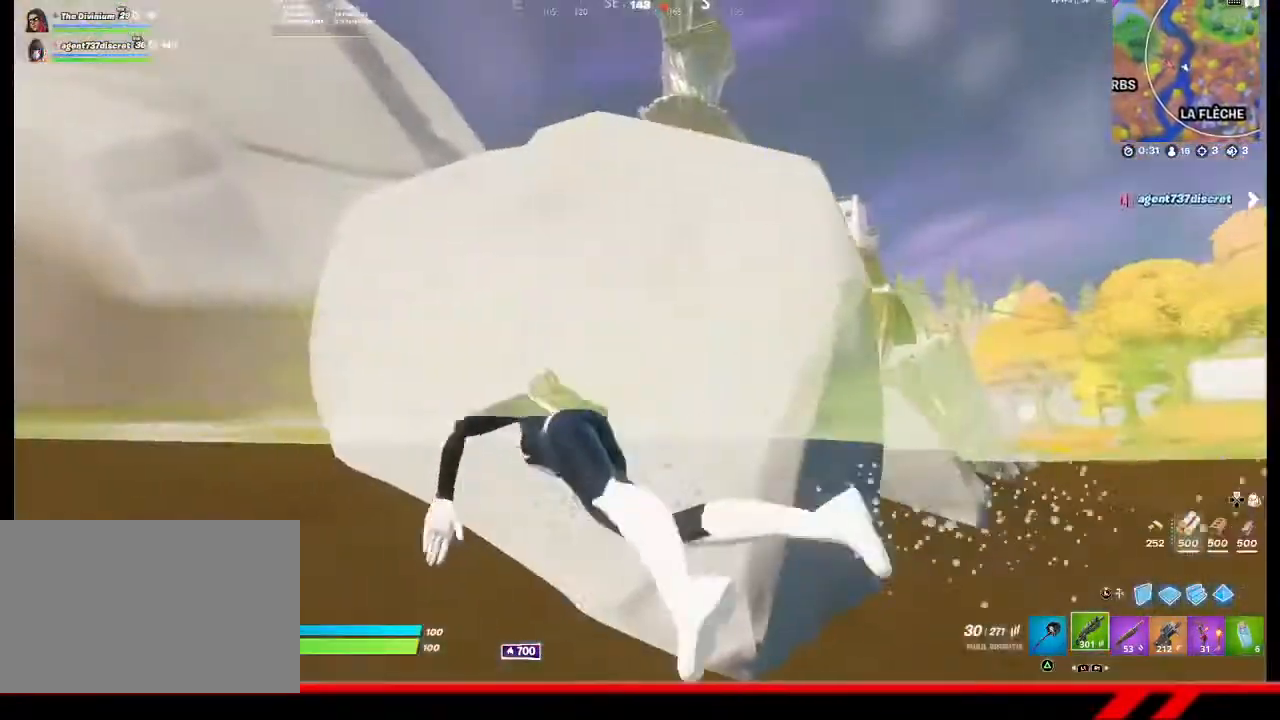
{"buttons": [], "left_stick": "up-left", "right_stick": "up", "events": [[133, "right_stick", "up"], [233, "right_stick", "center"], [400, "right_stick", "up"]]}
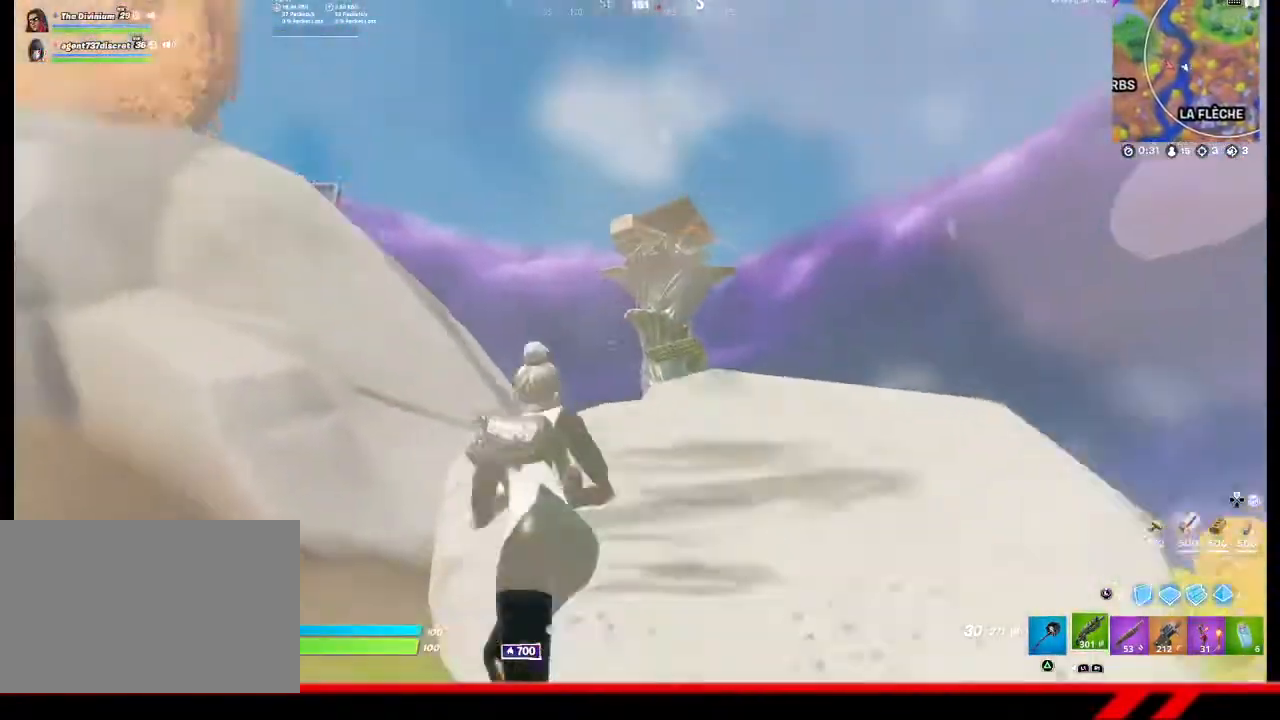
{"buttons": ["L2"], "left_stick": "up-left", "right_stick": "center", "events": [[33, "right_stick", "center"], [300, "L2", "down"]]}